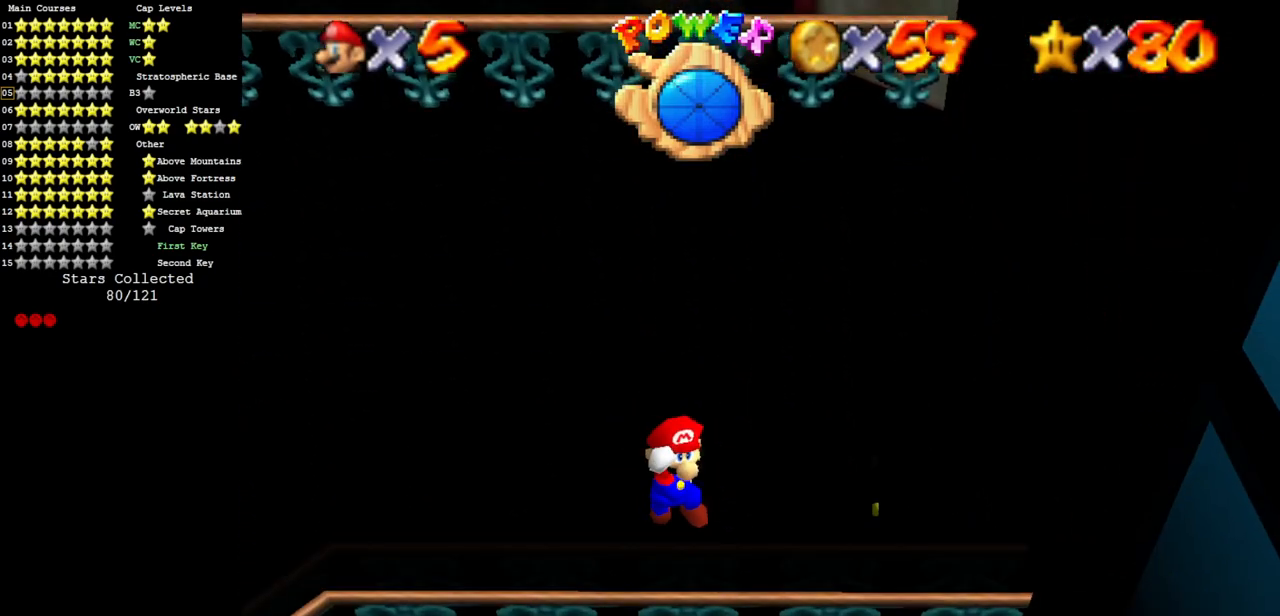
Gameplay with a controller (Nintendo layout); each line is a JSON object with the inputs held at the frame after it. "events" lists button and stick changes between this image and that frame as [ms after this image, input, new state], when the widget could be followed in between. Not read: L3 R3 other_buttons.
{"buttons": ["C_LEFT"], "left_stick": "up", "events": [[117, "B", "down"], [167, "B", "up"], [367, "C_LEFT", "down"]]}
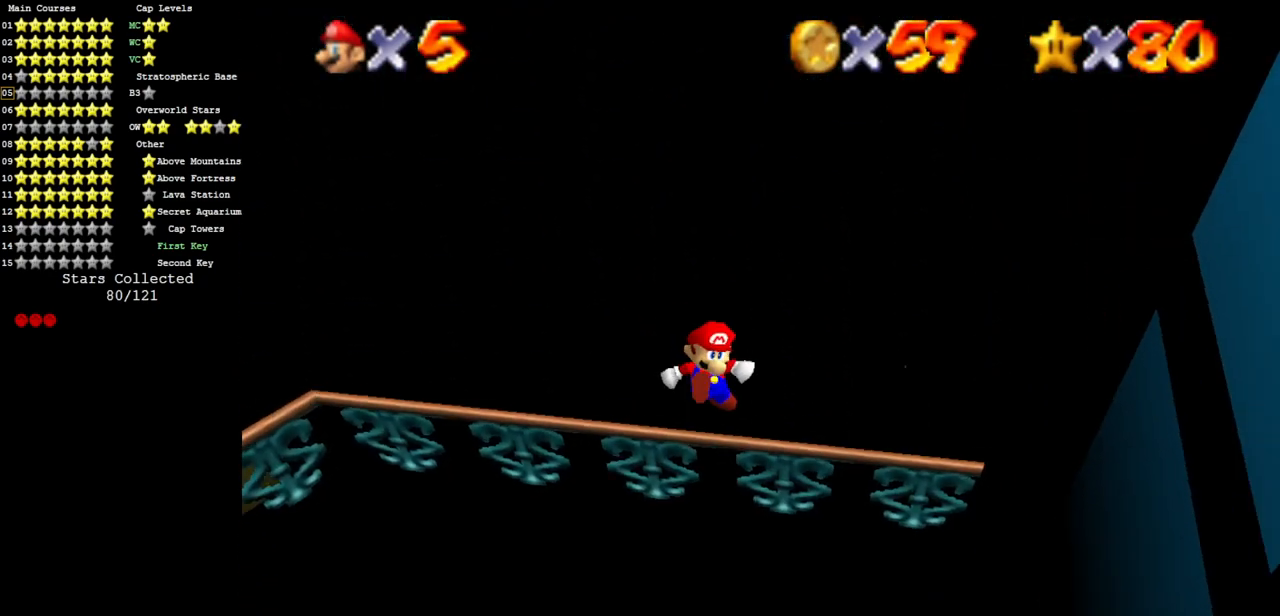
{"buttons": [], "left_stick": "right", "events": [[16, "C_DOWN", "down"], [33, "C_DOWN", "up"], [33, "C_LEFT", "up"], [133, "C_LEFT", "down"], [200, "C_DOWN", "down"], [317, "left_stick", "center"], [350, "C_DOWN", "up"], [350, "C_LEFT", "up"], [417, "left_stick", "right"]]}
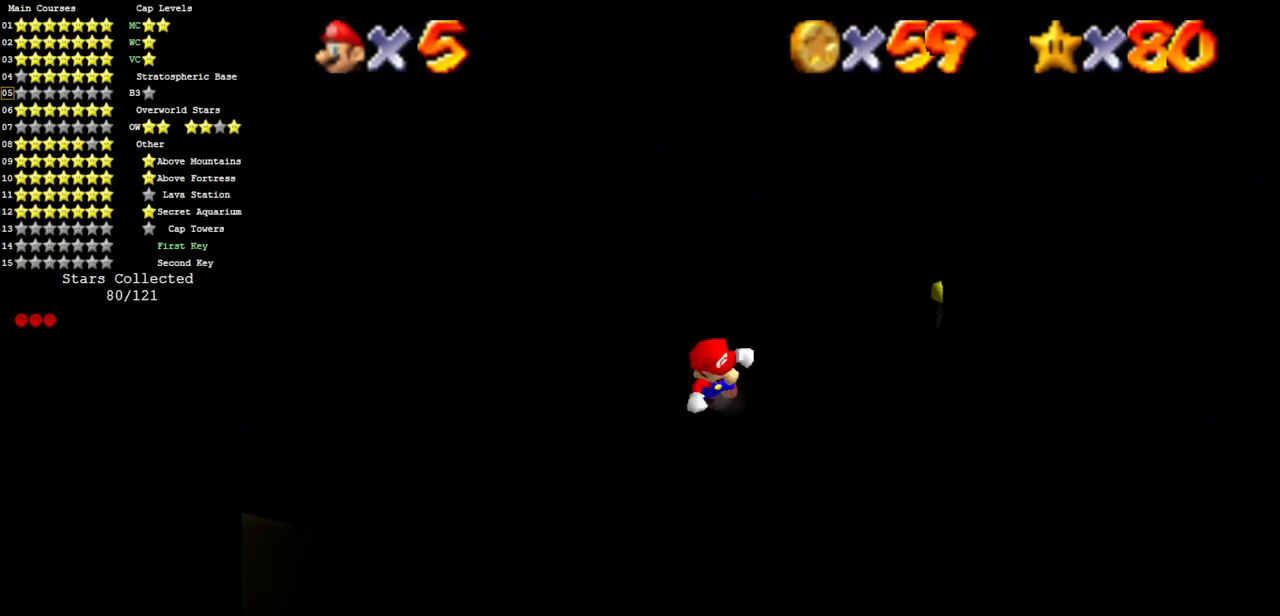
{"buttons": [], "left_stick": "up", "events": [[67, "R1", "down"], [67, "left_stick", "up-right"], [200, "R1", "up"], [467, "left_stick", "up"]]}
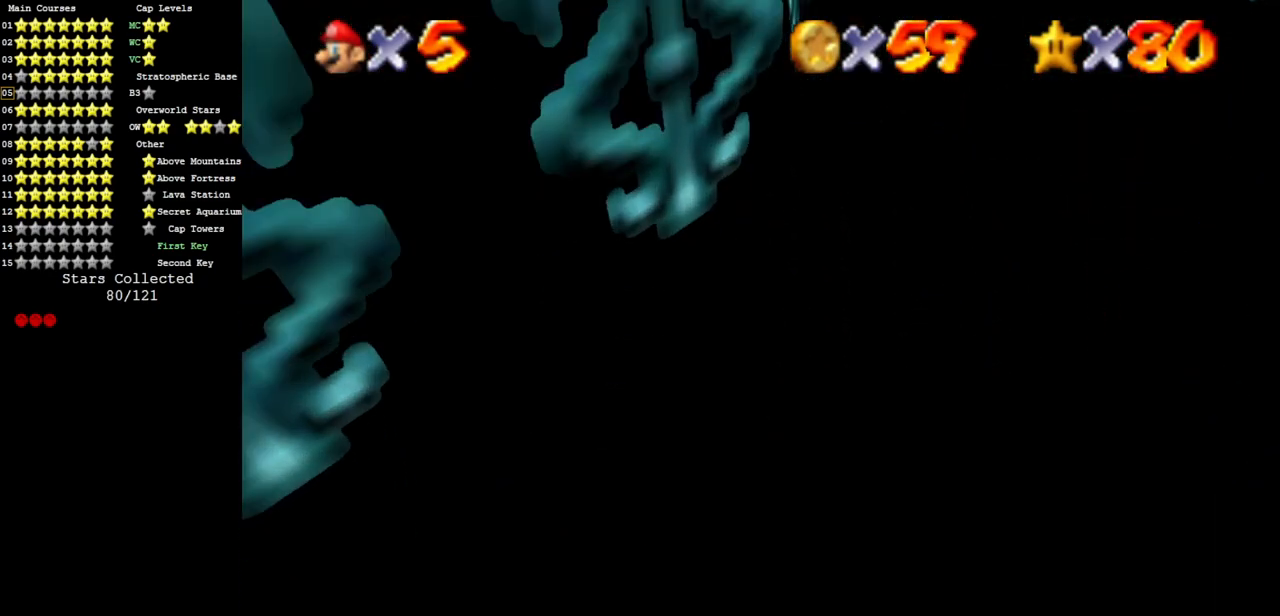
{"buttons": [], "left_stick": "left", "events": [[150, "C_DOWN", "down"], [150, "C_RIGHT", "down"], [167, "left_stick", "left"], [267, "C_DOWN", "up"], [300, "C_RIGHT", "up"]]}
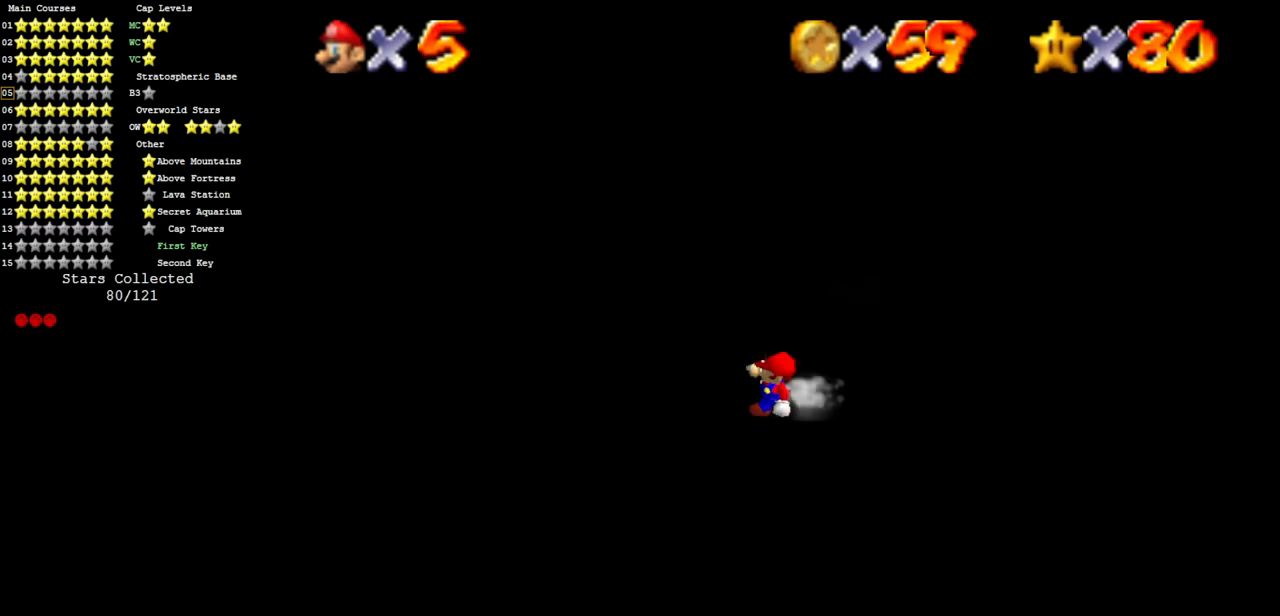
{"buttons": [], "left_stick": "up-right", "events": [[301, "left_stick", "up-left"], [451, "left_stick", "up-right"]]}
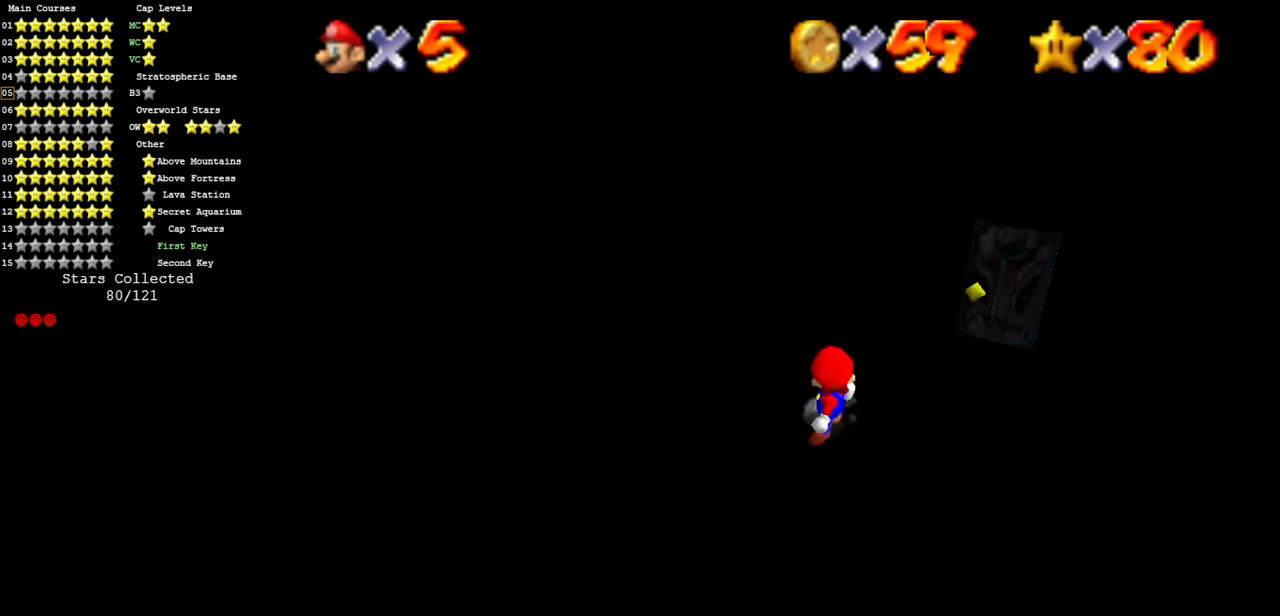
{"buttons": [], "left_stick": "up-right", "events": [[50, "left_stick", "right"], [383, "left_stick", "up-right"]]}
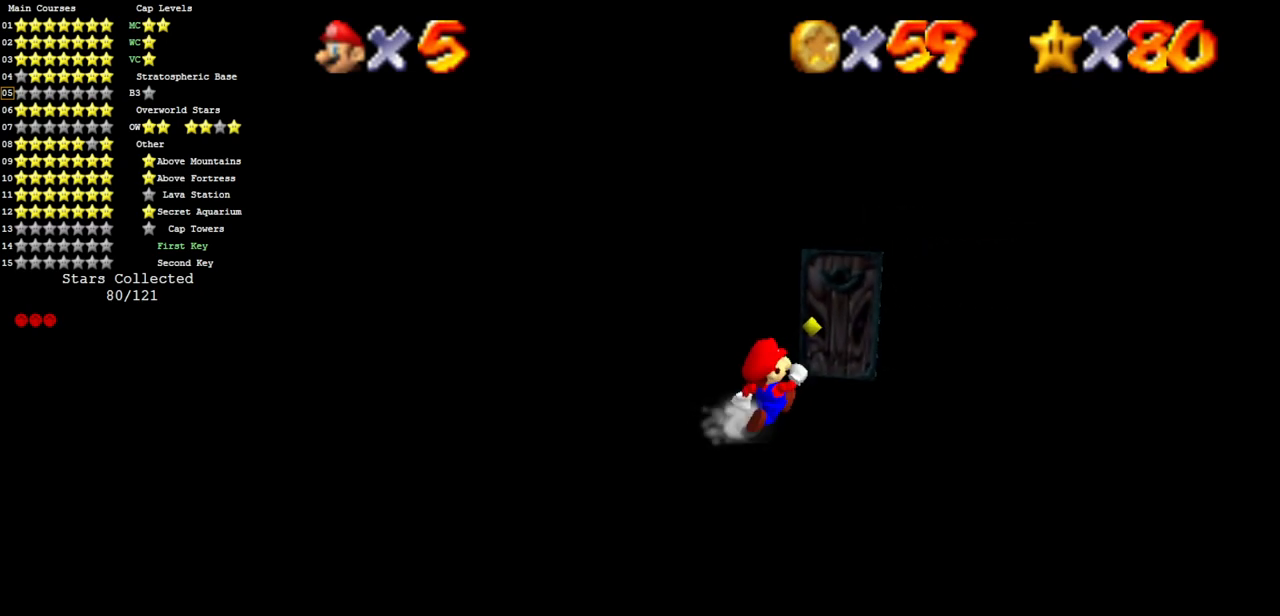
{"buttons": [], "left_stick": "up", "events": [[234, "left_stick", "up"]]}
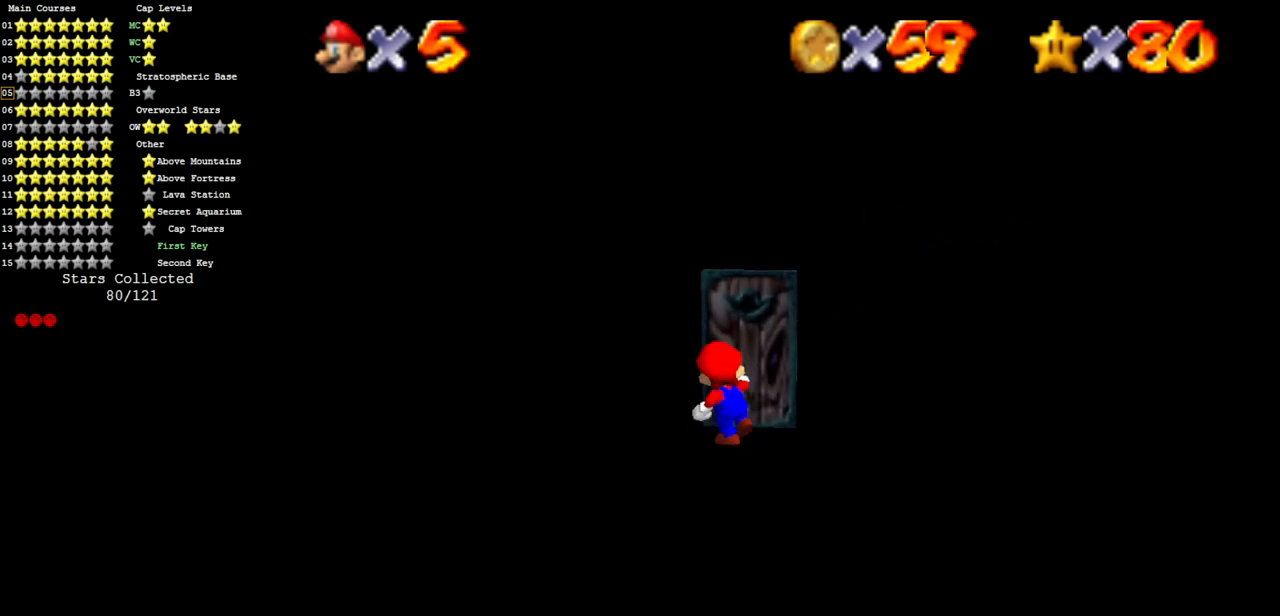
{"buttons": [], "left_stick": "center", "events": [[150, "left_stick", "center"]]}
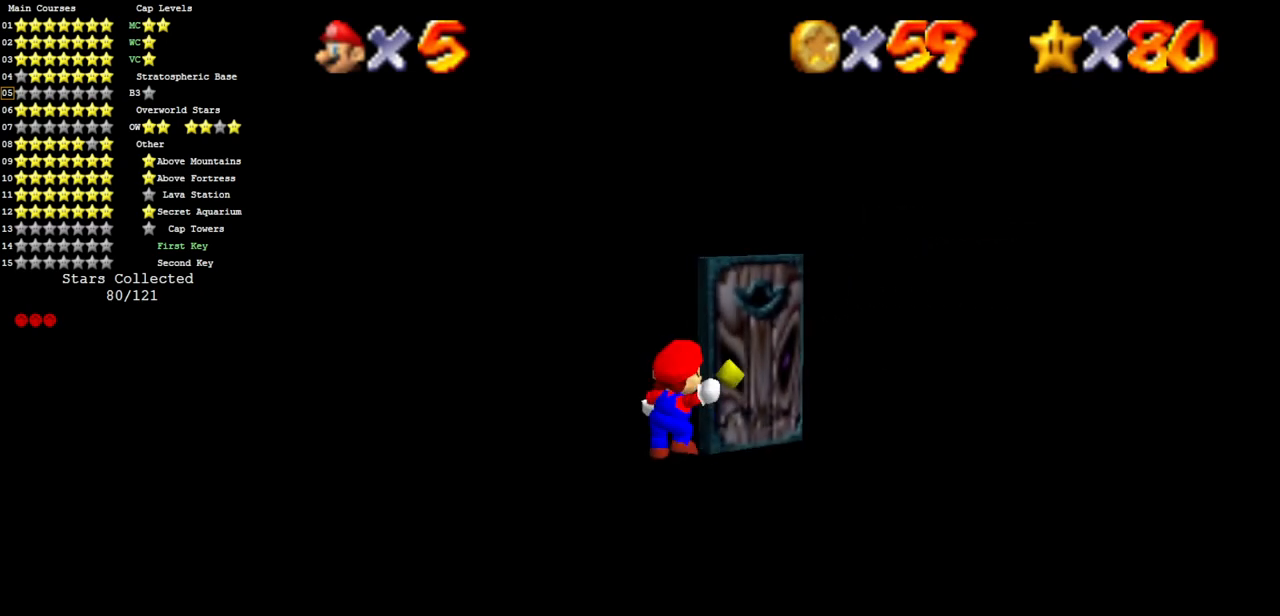
{"buttons": [], "left_stick": "up", "events": [[384, "left_stick", "up"]]}
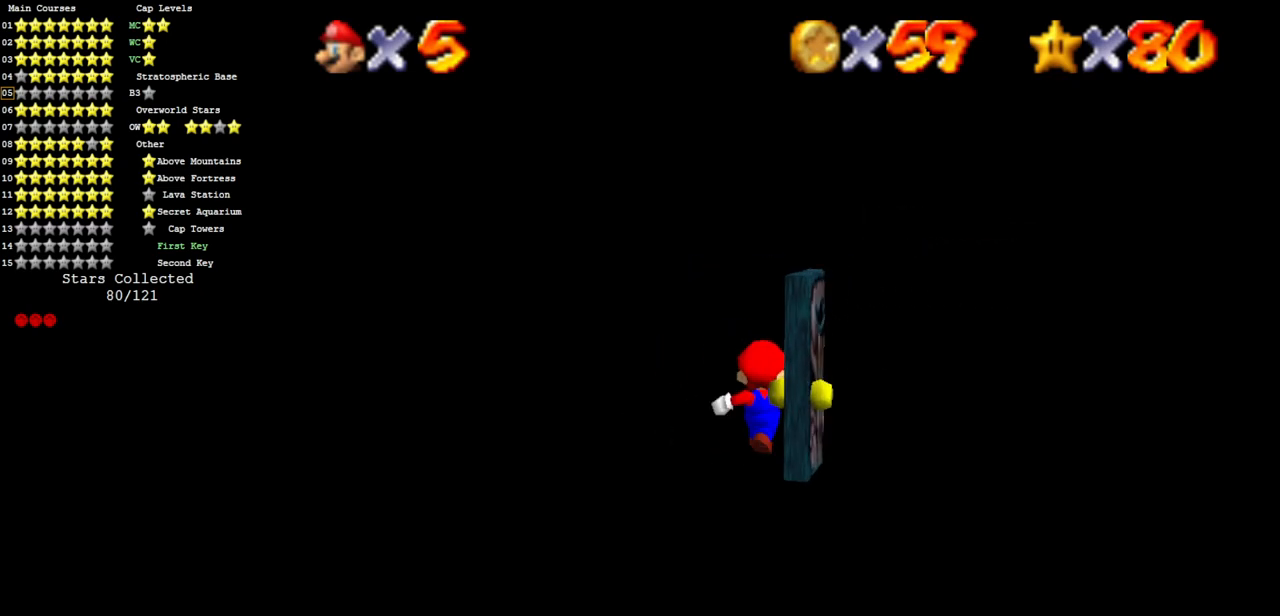
{"buttons": [], "left_stick": "up", "events": []}
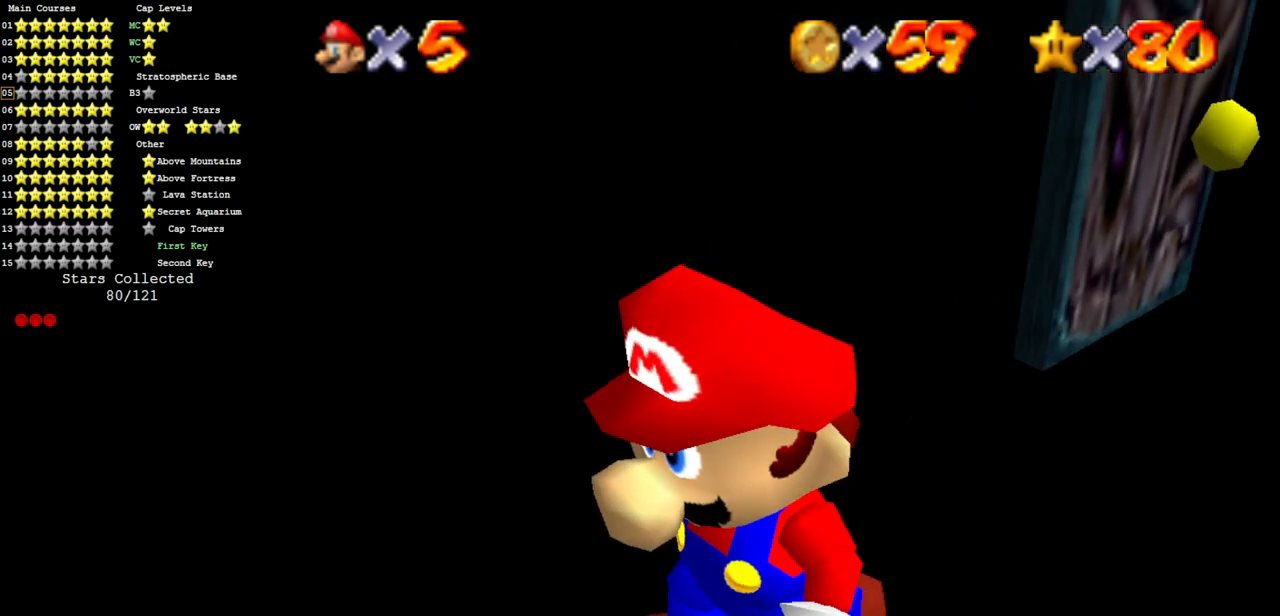
{"buttons": [], "left_stick": "up-left", "events": [[34, "left_stick", "up-right"], [184, "left_stick", "up"], [284, "left_stick", "up-left"]]}
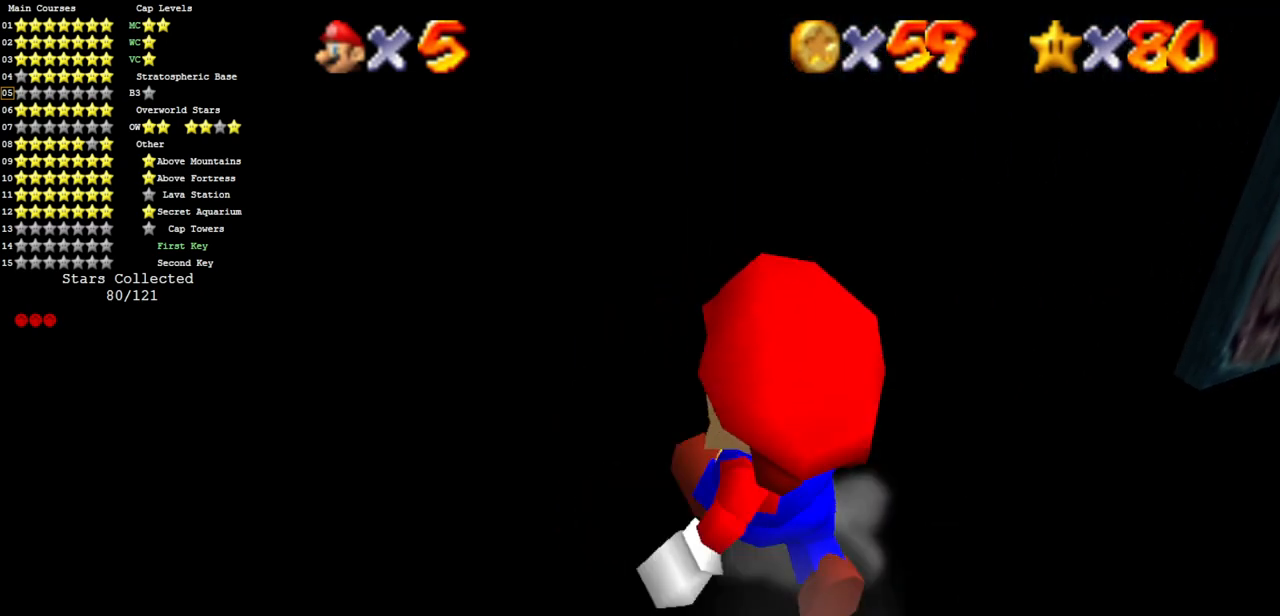
{"buttons": [], "left_stick": "up", "events": [[250, "left_stick", "up"]]}
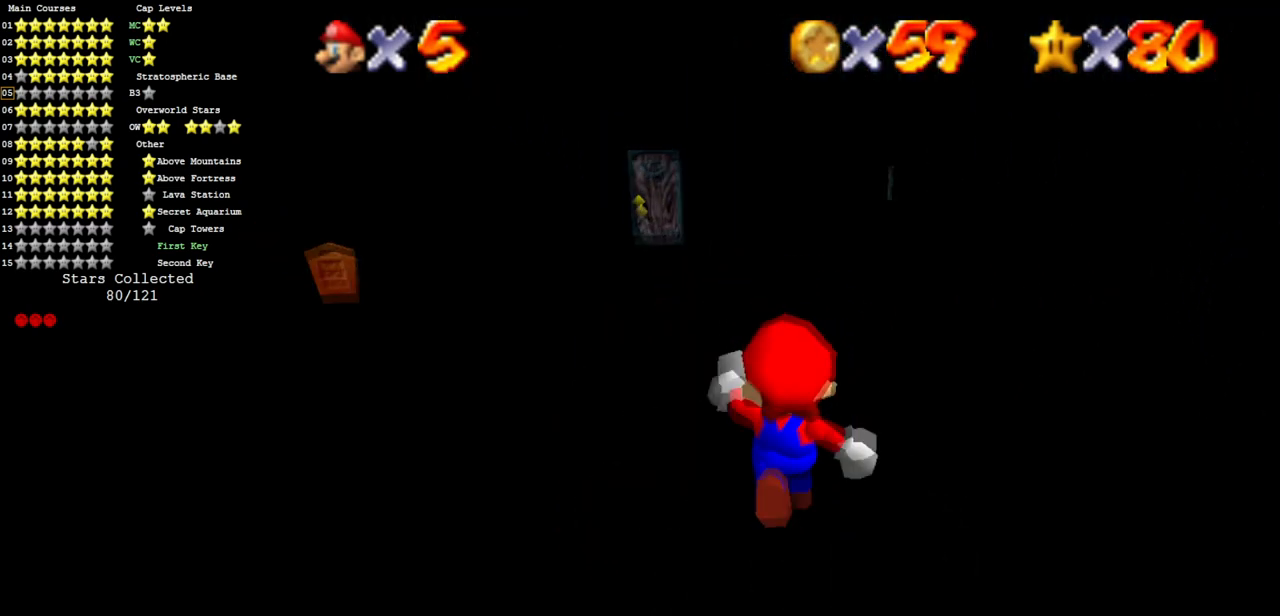
{"buttons": [], "left_stick": "up", "events": [[200, "left_stick", "center"], [384, "left_stick", "up"]]}
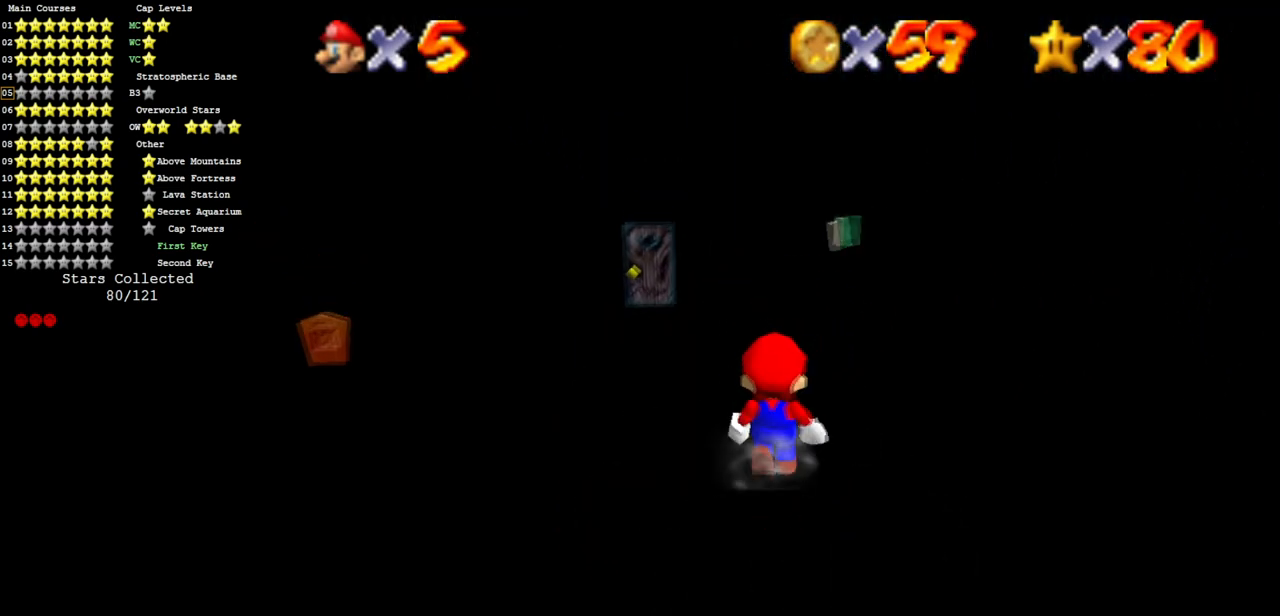
{"buttons": [], "left_stick": "down", "events": [[83, "left_stick", "up-right"], [150, "A", "down"], [233, "left_stick", "right"], [333, "A", "up"], [350, "left_stick", "down"]]}
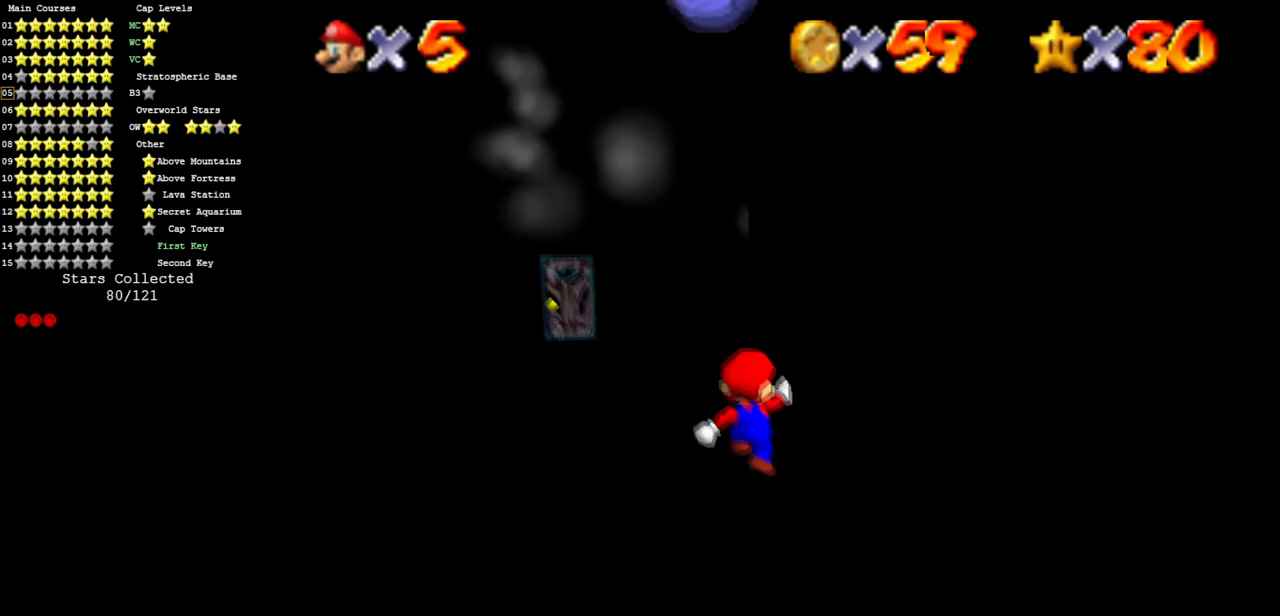
{"buttons": [], "left_stick": "down-left", "events": [[84, "A", "down"], [100, "left_stick", "center"], [200, "left_stick", "down-left"], [367, "B", "down"], [451, "A", "up"], [484, "B", "up"]]}
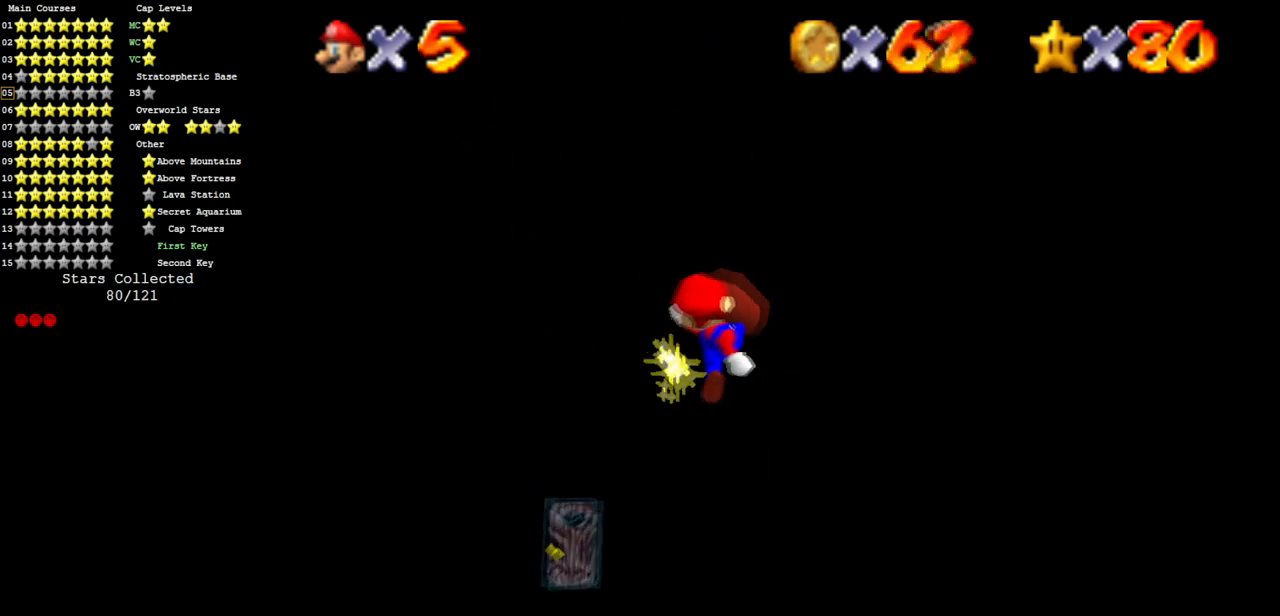
{"buttons": [], "left_stick": "down-left", "events": []}
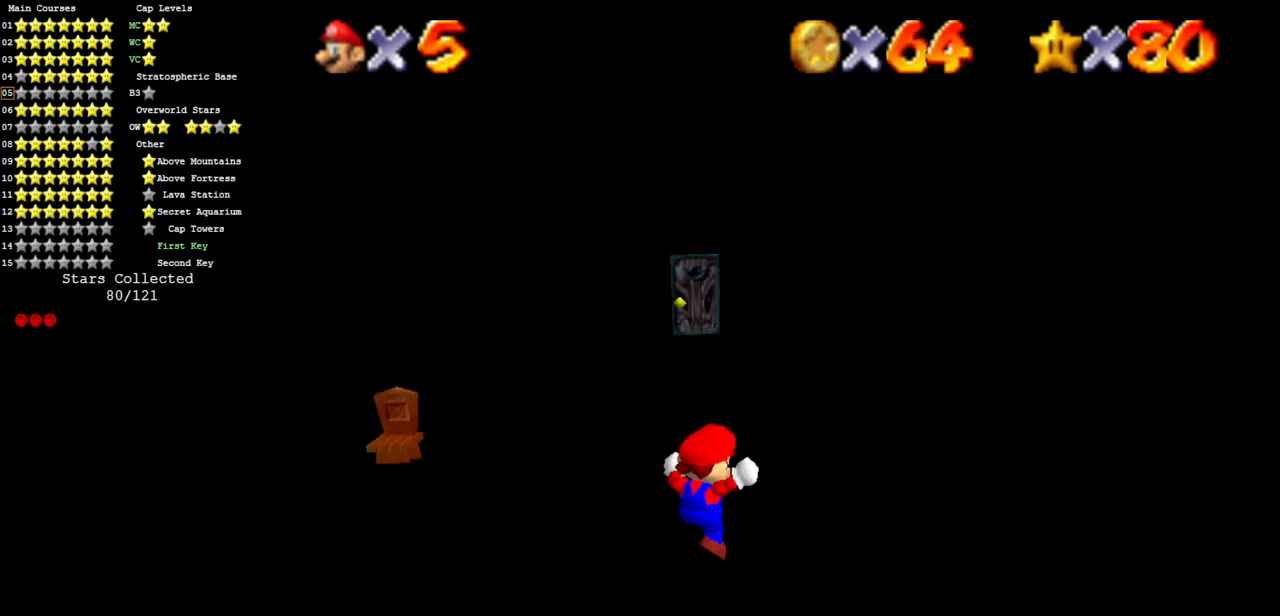
{"buttons": ["A"], "left_stick": "up", "events": [[50, "left_stick", "center"], [217, "left_stick", "up-left"], [367, "A", "down"], [367, "left_stick", "up"]]}
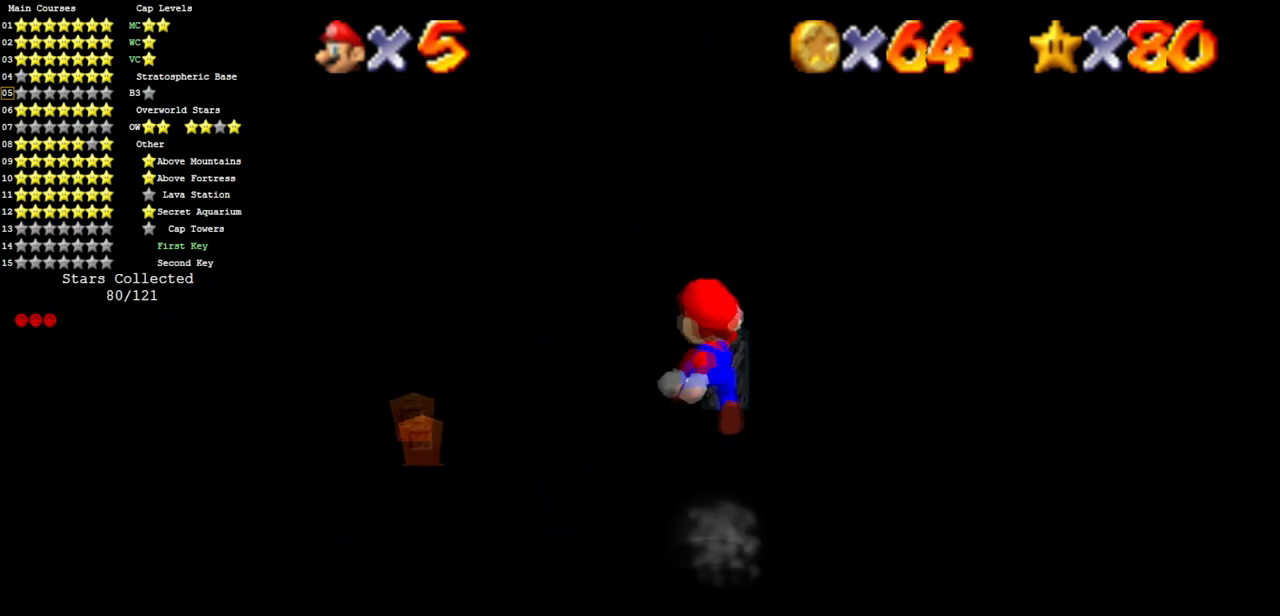
{"buttons": [], "left_stick": "up", "events": [[83, "B", "down"], [200, "A", "up"], [233, "B", "up"]]}
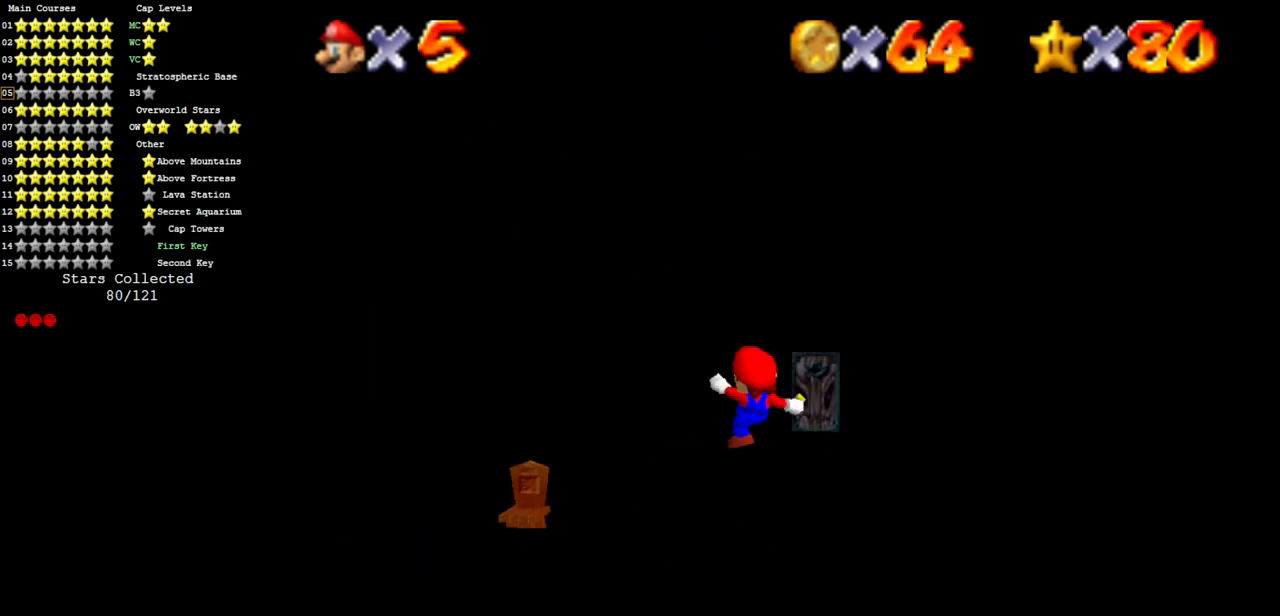
{"buttons": [], "left_stick": "up", "events": [[17, "left_stick", "up-left"], [200, "left_stick", "up"]]}
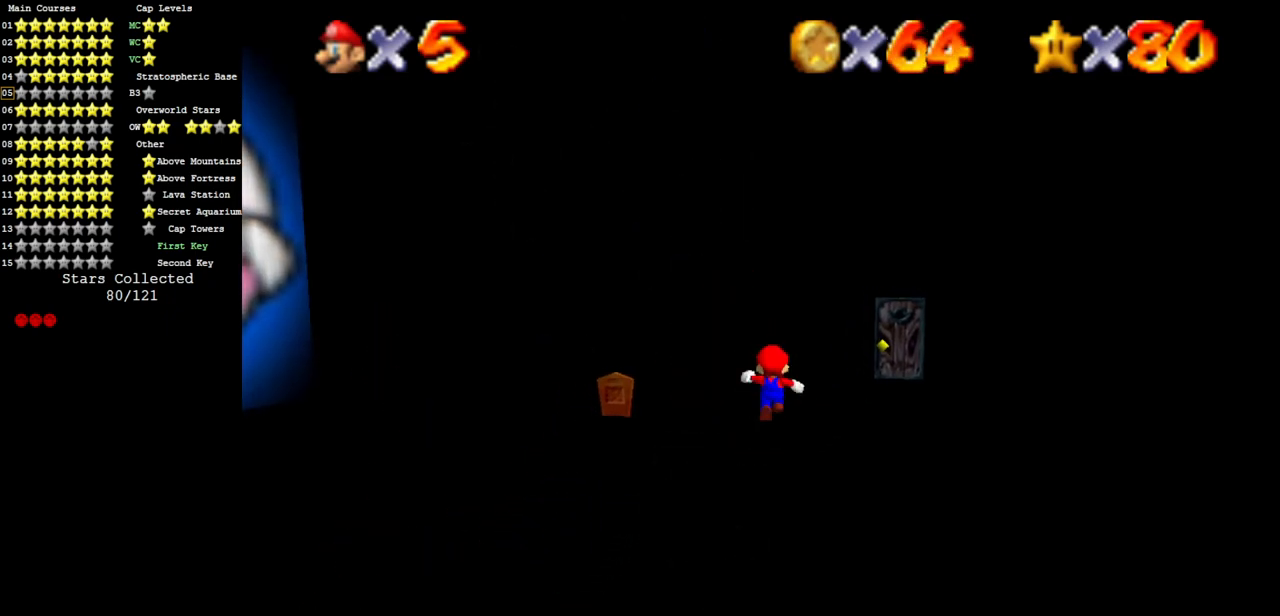
{"buttons": ["A"], "left_stick": "down-left", "events": [[100, "left_stick", "center"], [150, "A", "down"], [217, "left_stick", "down-left"]]}
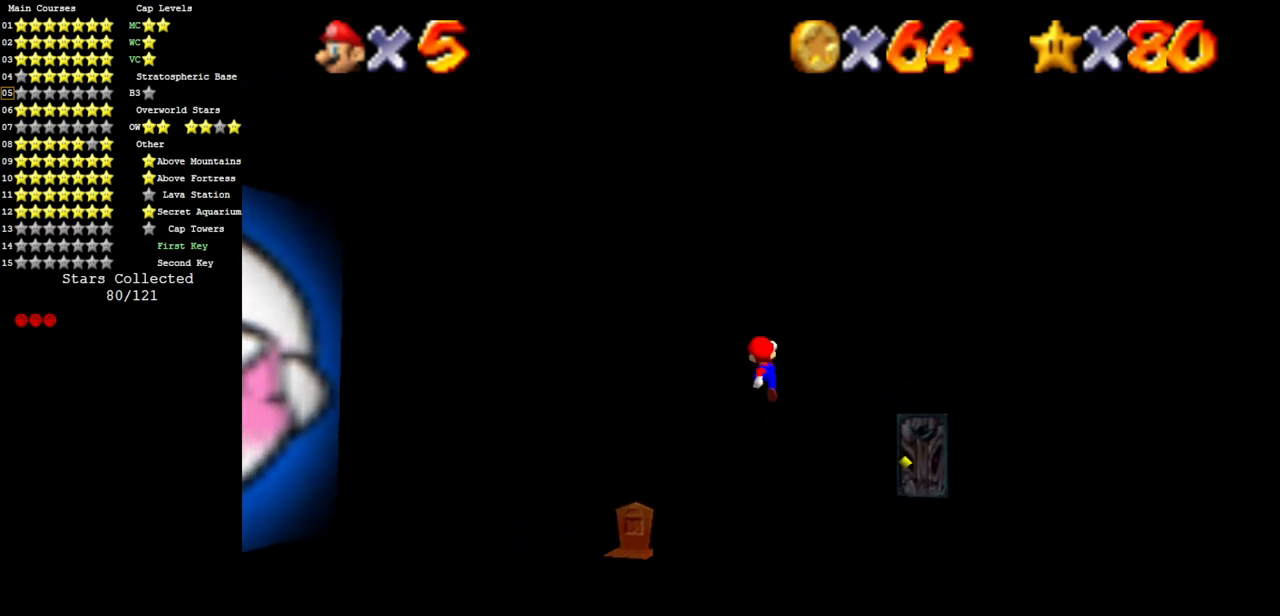
{"buttons": [], "left_stick": "down-left", "events": [[234, "B", "down"], [250, "A", "up"], [351, "B", "up"]]}